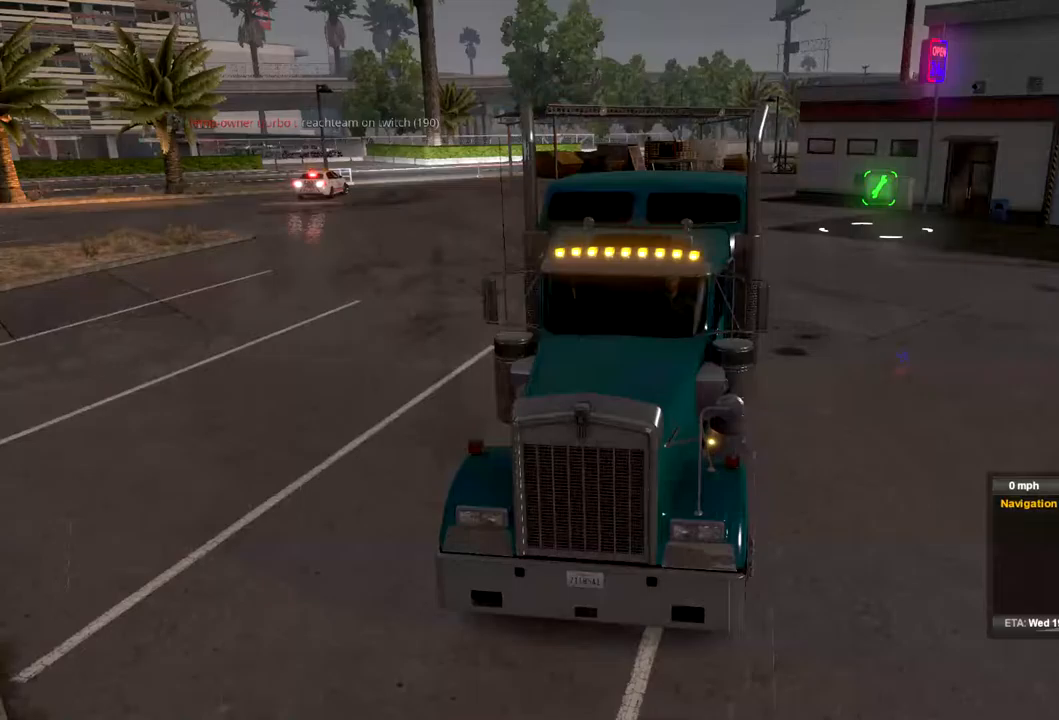
Gameplay with a controller (Xbox layout); each line is a JSON object with the inputs held at the frame after it. "events" lists button and stick changes between this image and that frame as [ms after this image, input, new state], when the widget could be followed in between.
{"buttons": [], "left_stick": "left", "right_stick": "center", "events": [[233, "left_stick", "left"]]}
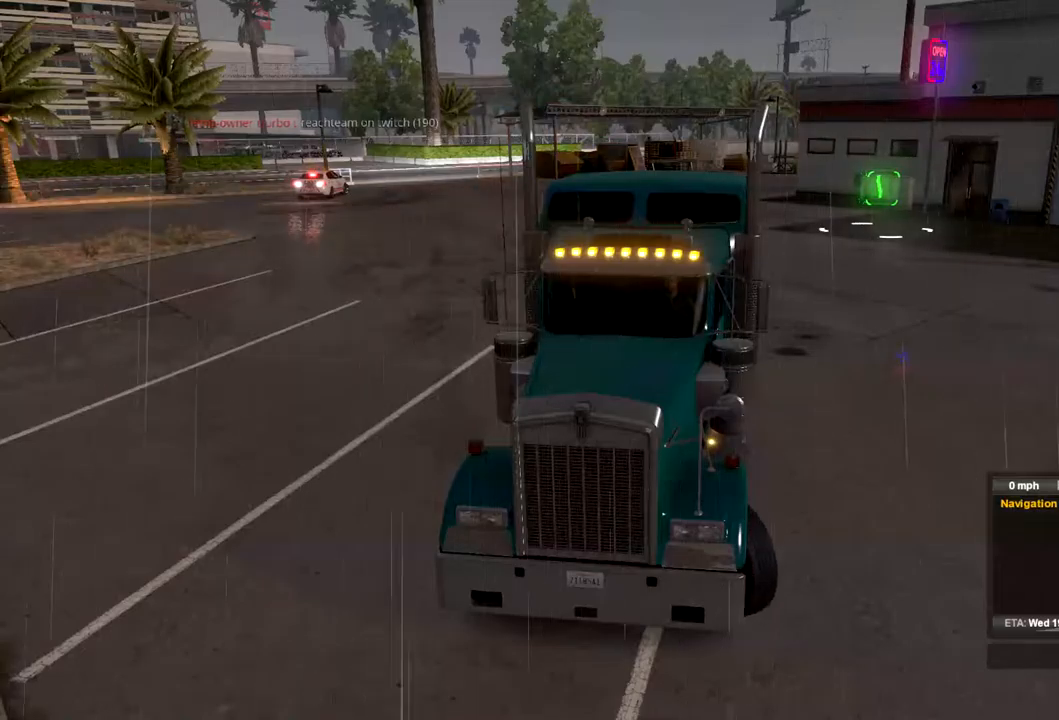
{"buttons": [], "left_stick": "left", "right_stick": "center", "events": []}
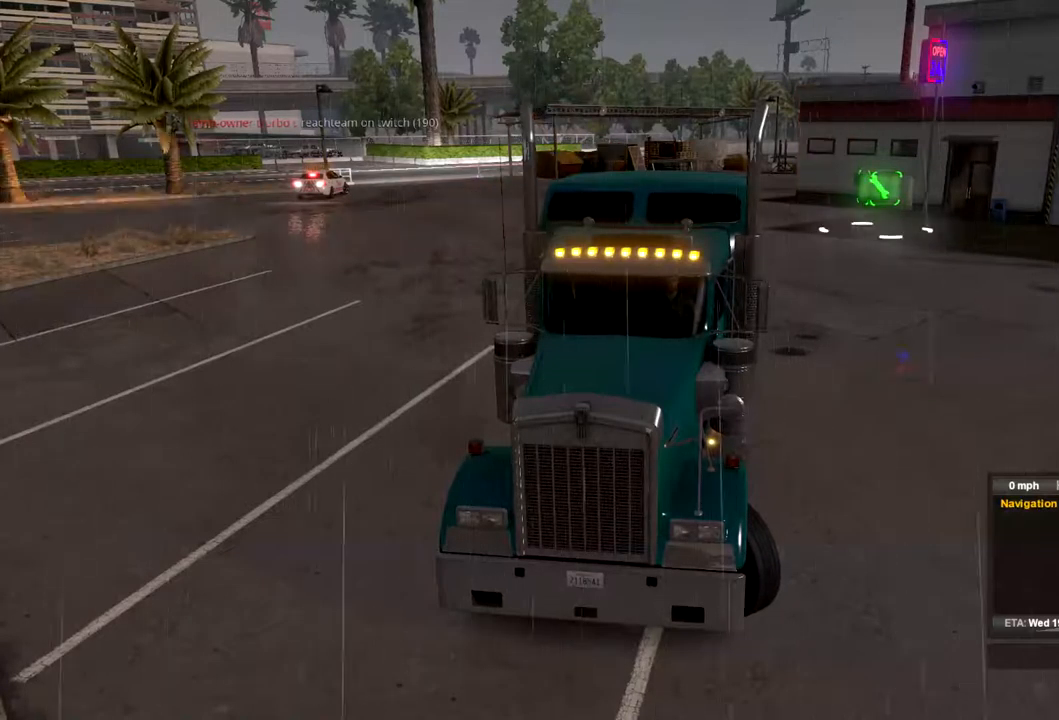
{"buttons": ["R2"], "left_stick": "left", "right_stick": "center", "events": [[433, "R2", "down"]]}
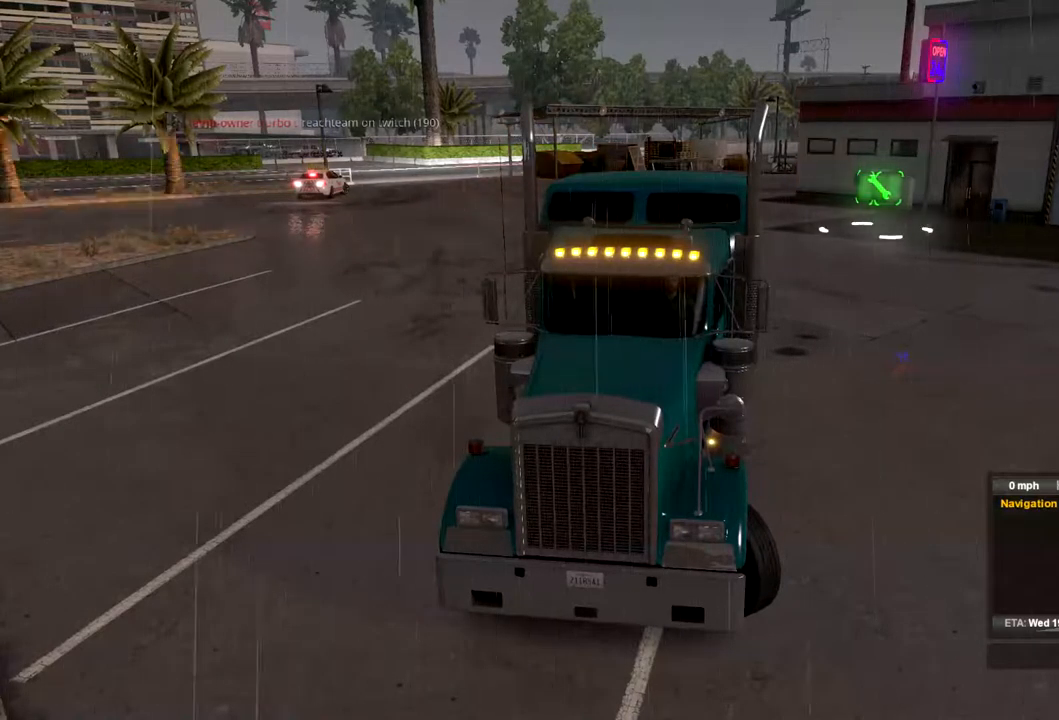
{"buttons": ["R2"], "left_stick": "left", "right_stick": "center", "events": []}
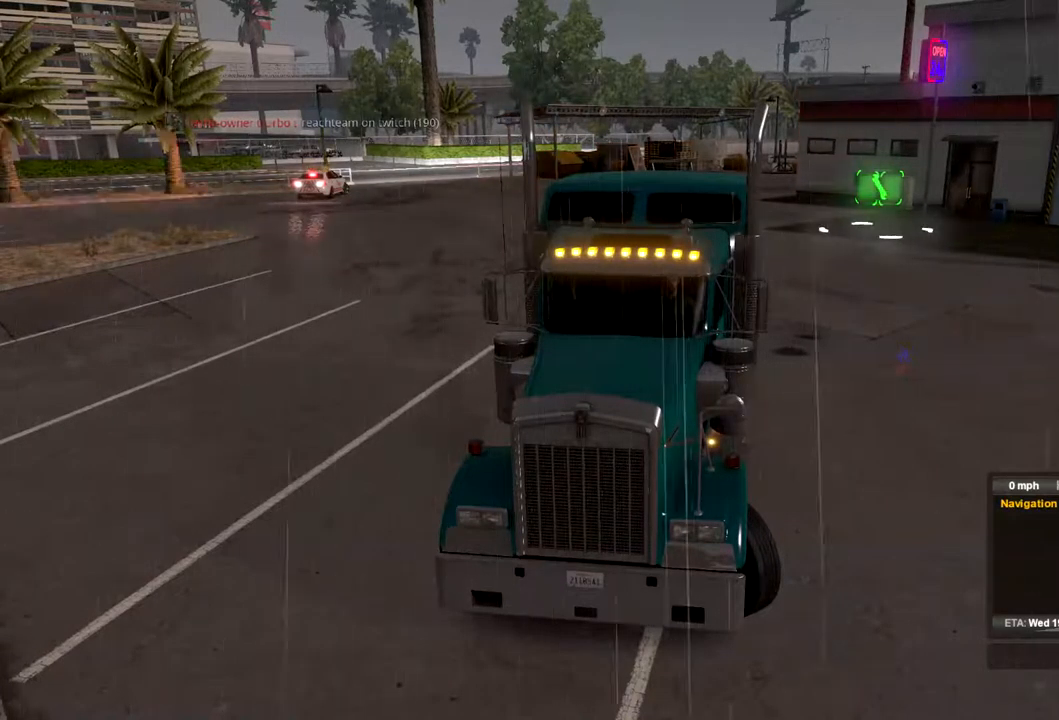
{"buttons": ["R2"], "left_stick": "left", "right_stick": "center", "events": []}
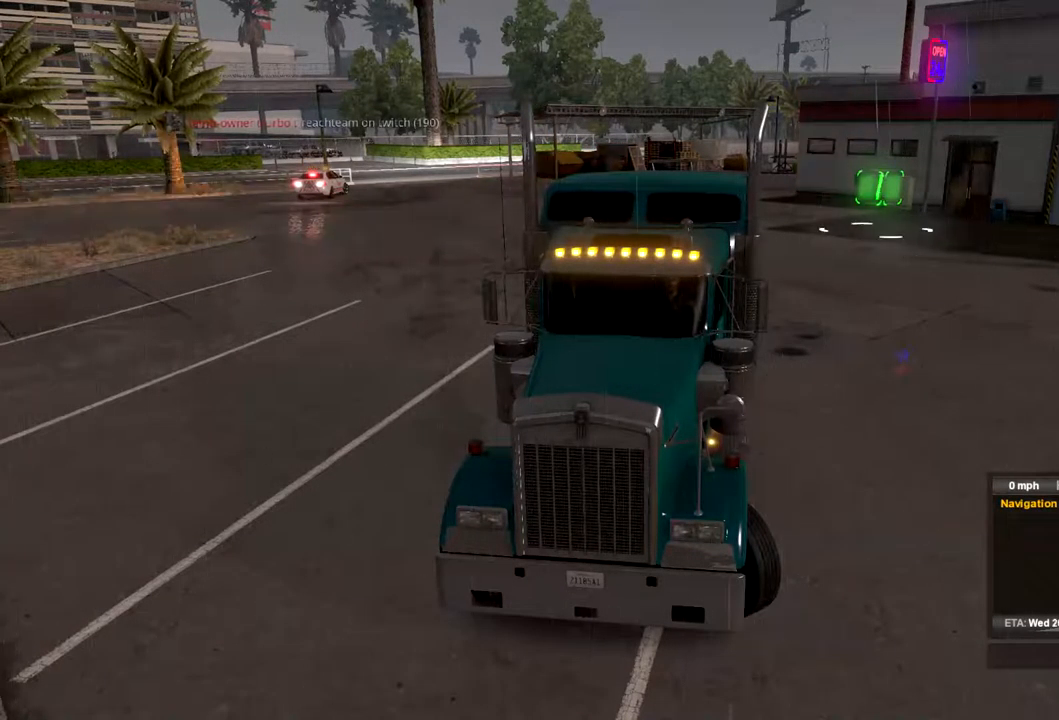
{"buttons": ["R2"], "left_stick": "left", "right_stick": "center", "events": []}
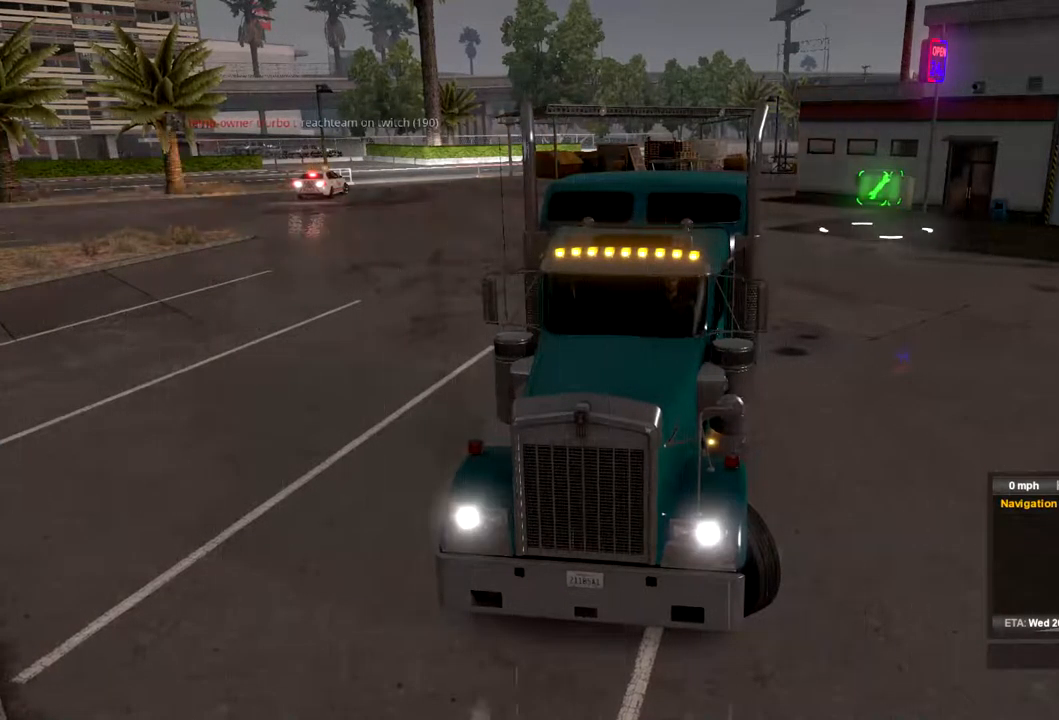
{"buttons": ["R2"], "left_stick": "left", "right_stick": "center", "events": []}
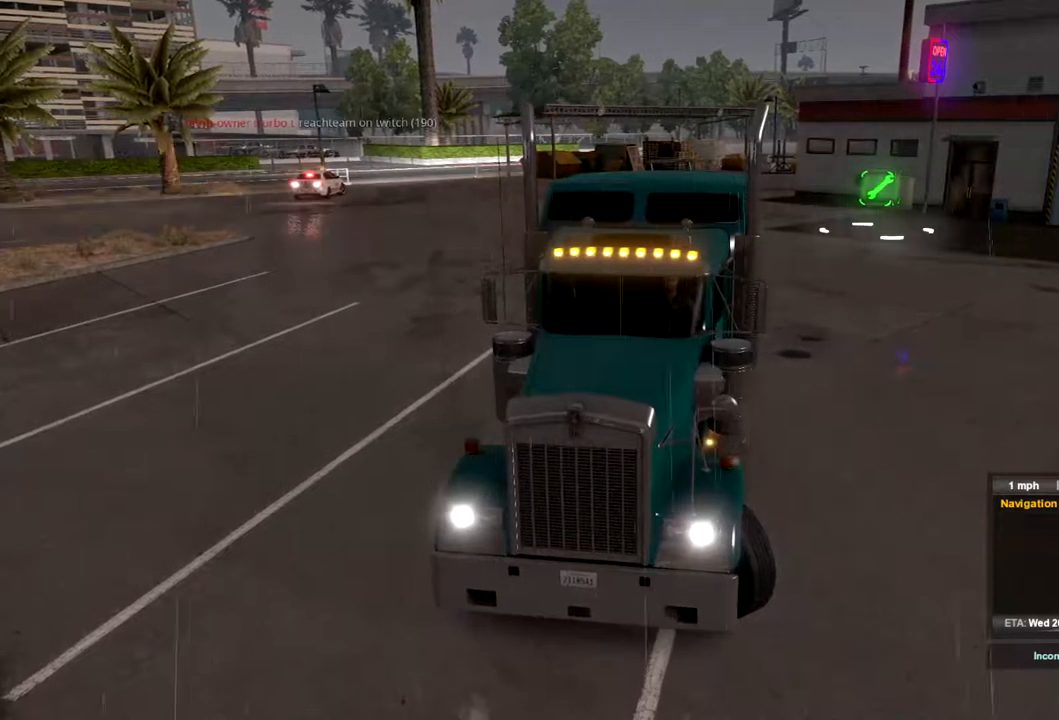
{"buttons": ["R2"], "left_stick": "left", "right_stick": "center", "events": []}
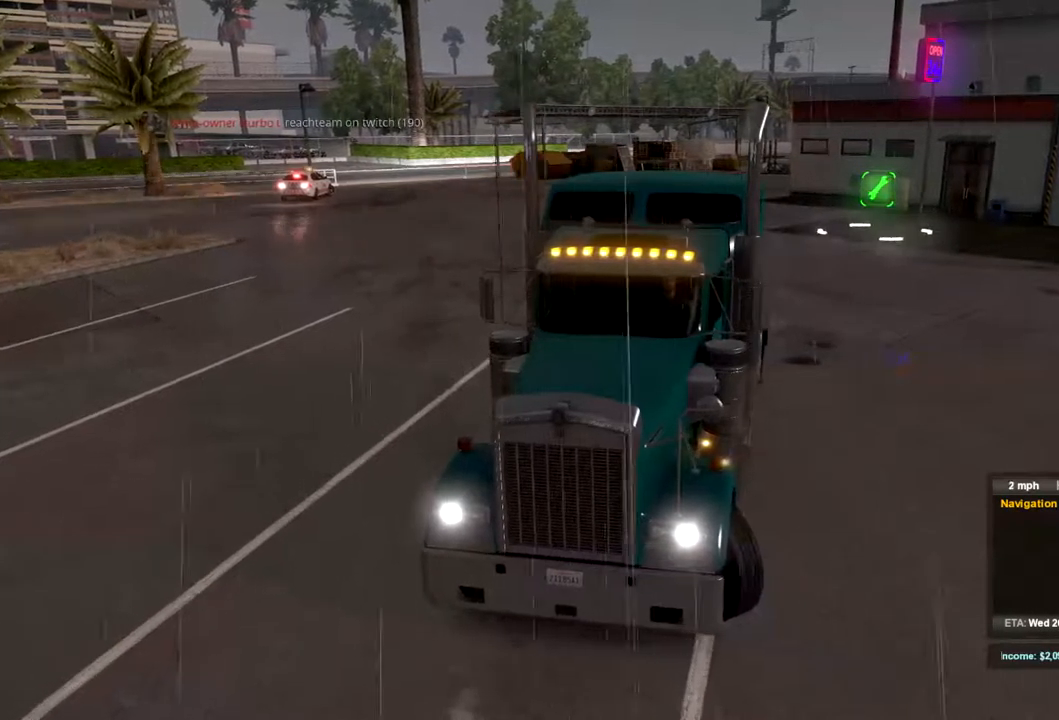
{"buttons": ["R2"], "left_stick": "left", "right_stick": "center", "events": []}
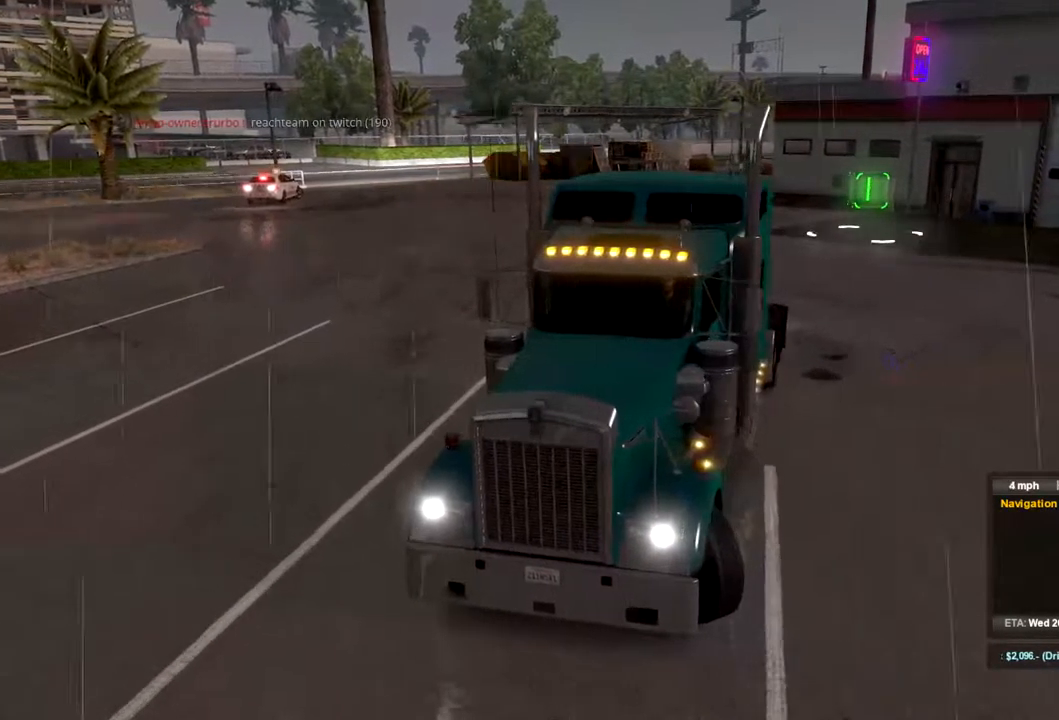
{"buttons": ["R2"], "left_stick": "left", "right_stick": "center", "events": []}
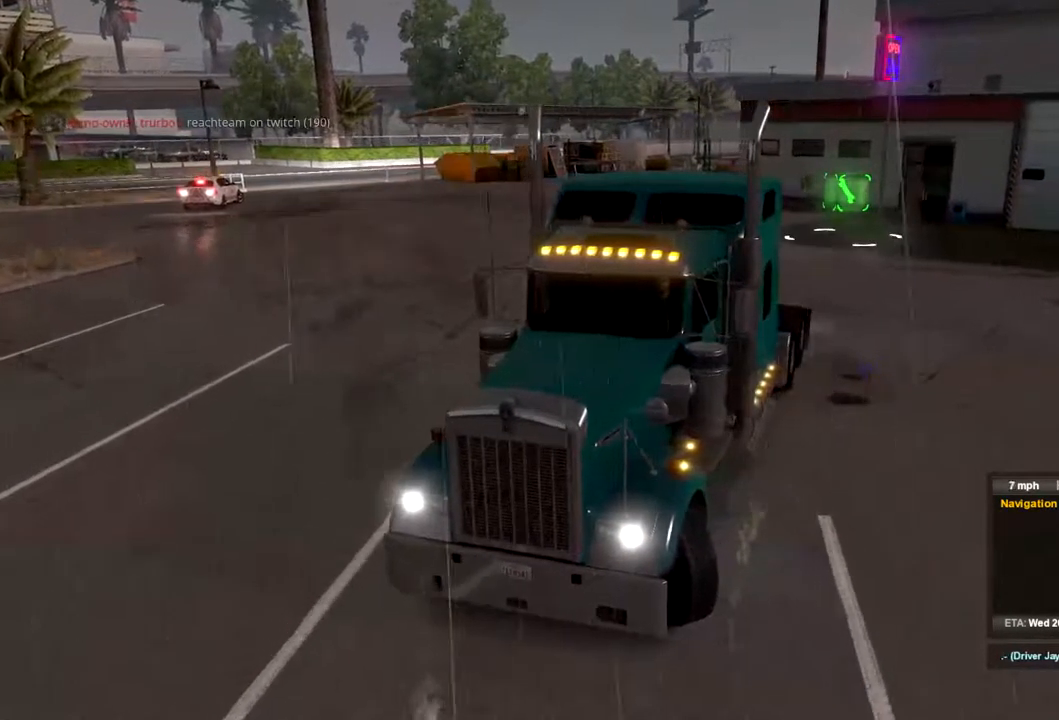
{"buttons": ["R2"], "left_stick": "left", "right_stick": "center", "events": []}
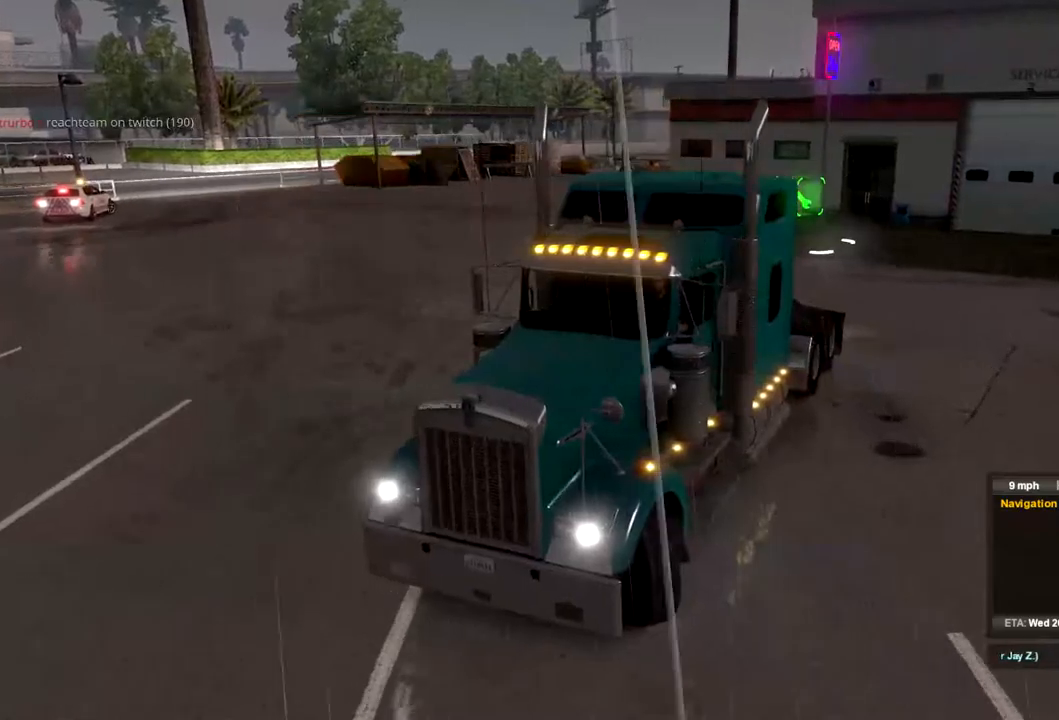
{"buttons": ["R2"], "left_stick": "left", "right_stick": "center", "events": []}
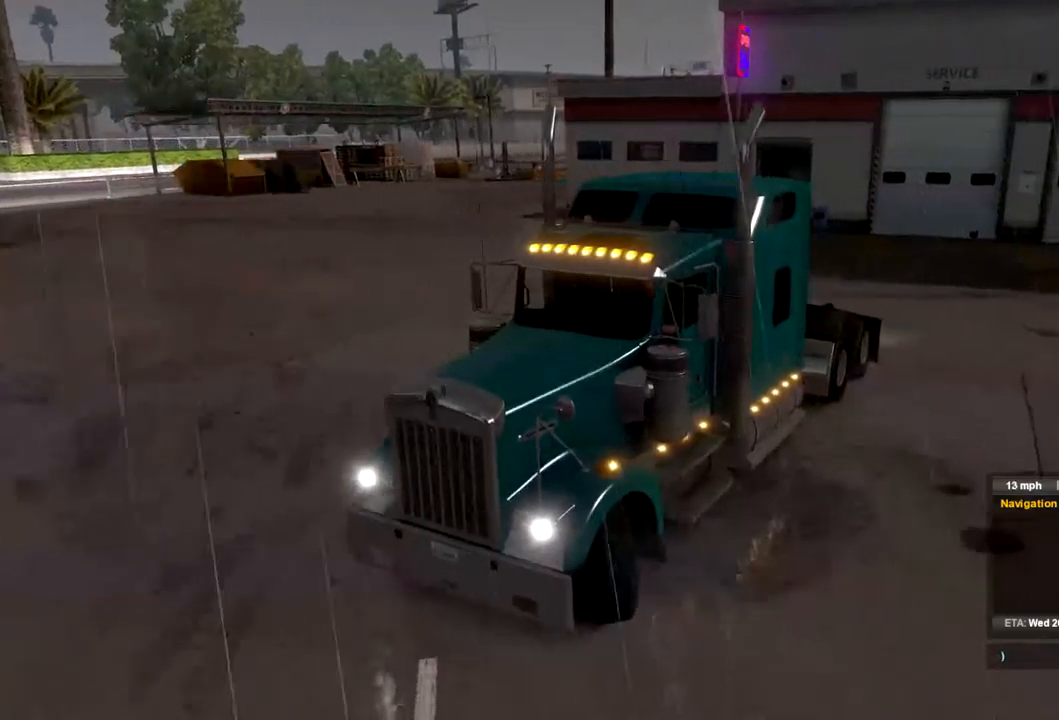
{"buttons": [], "left_stick": "left", "right_stick": "center", "events": [[167, "R2", "up"]]}
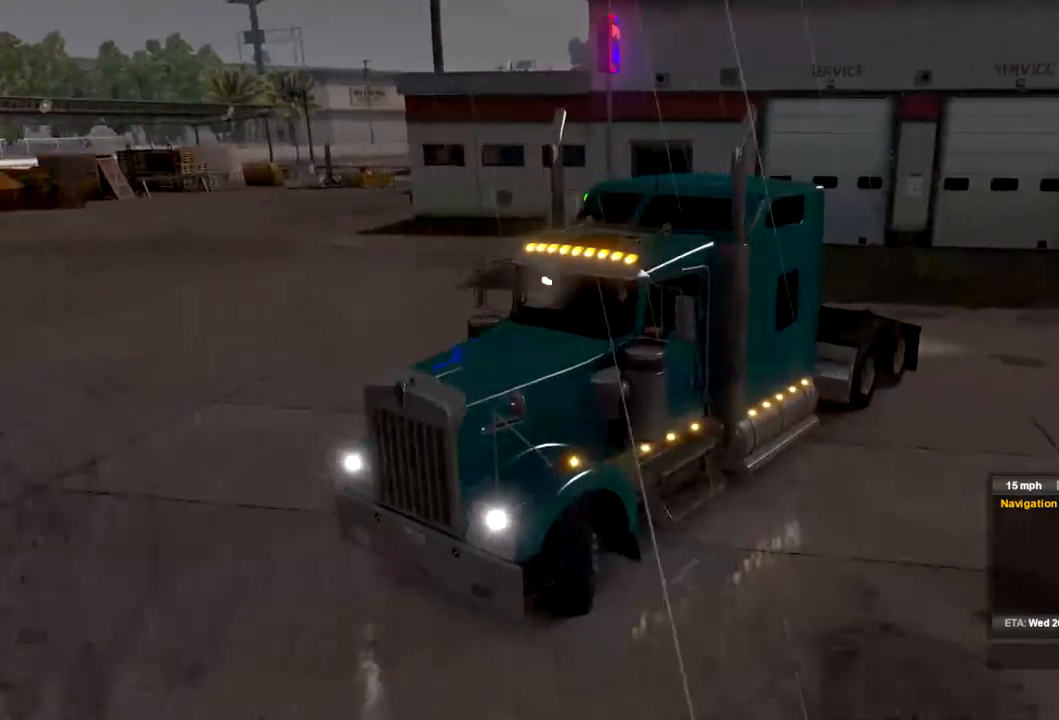
{"buttons": [], "left_stick": "left", "right_stick": "center", "events": []}
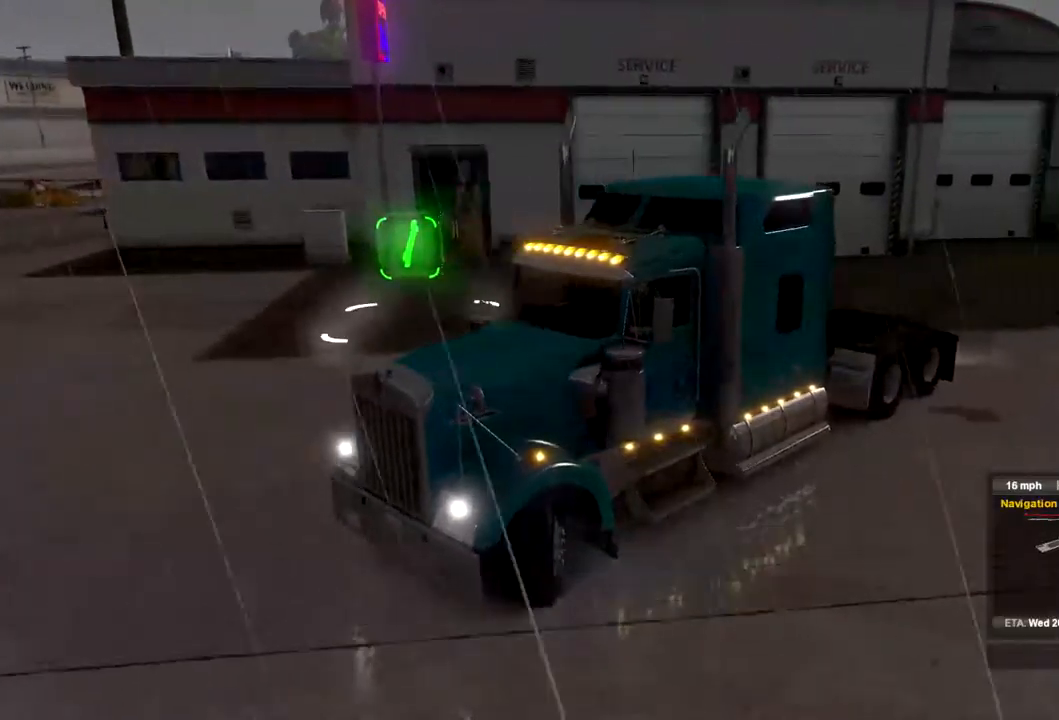
{"buttons": ["L2"], "left_stick": "center", "right_stick": "center", "events": [[400, "L2", "down"], [500, "left_stick", "center"]]}
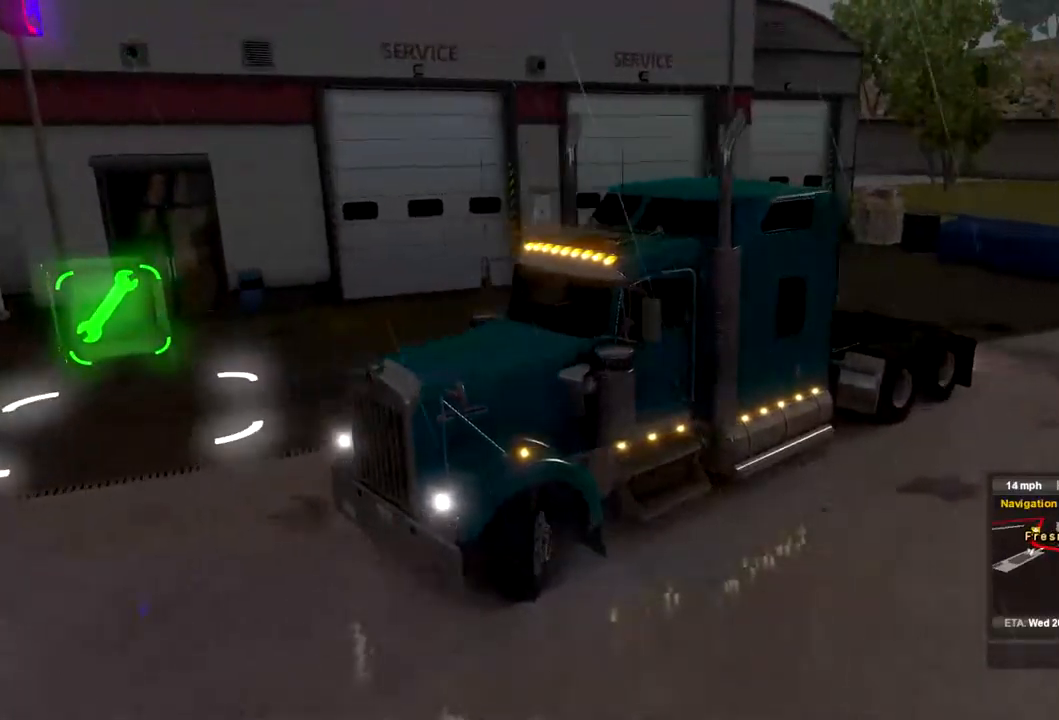
{"buttons": ["L2"], "left_stick": "center", "right_stick": "center", "events": [[33, "left_stick", "right"], [433, "left_stick", "center"]]}
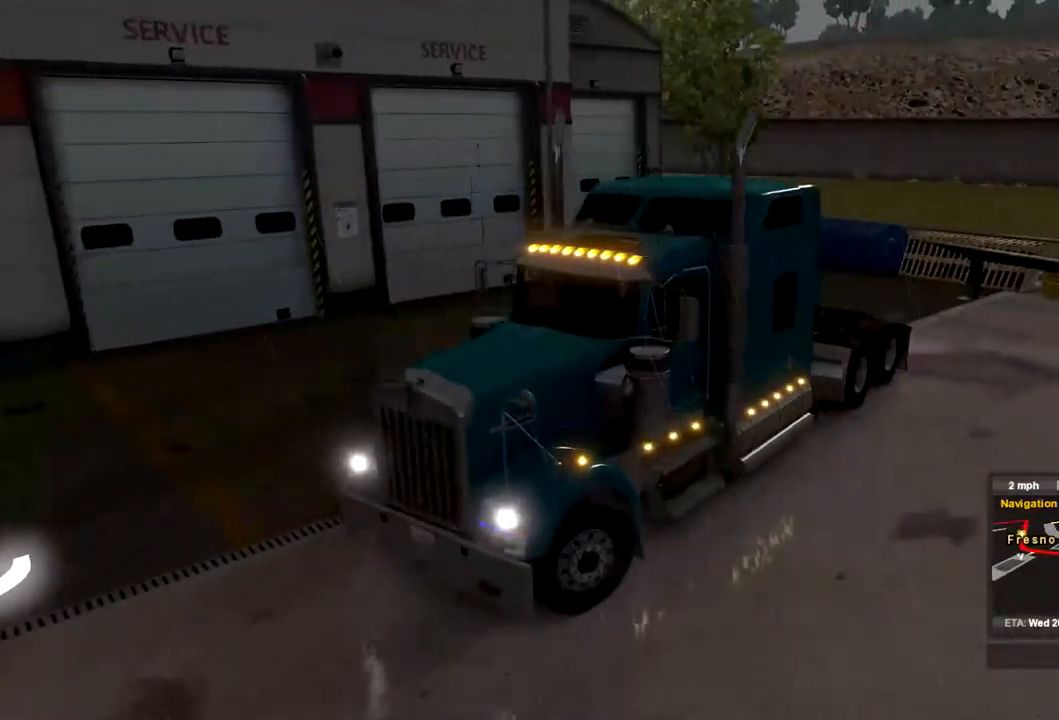
{"buttons": ["L2"], "left_stick": "center", "right_stick": "center", "events": []}
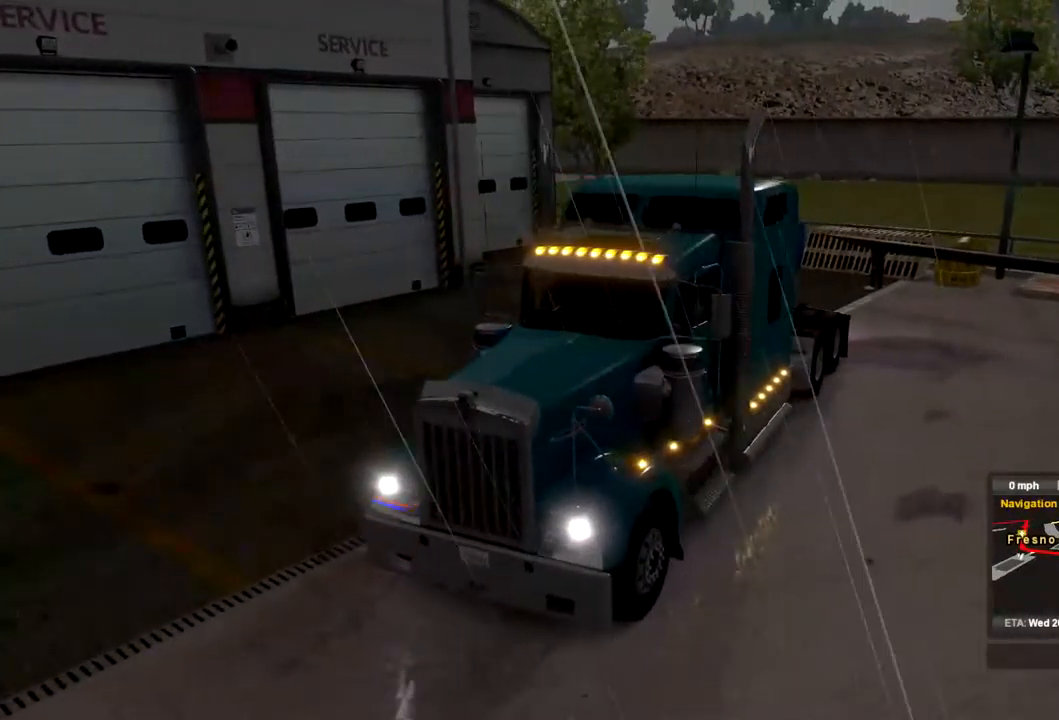
{"buttons": ["L2"], "left_stick": "center", "right_stick": "center", "events": []}
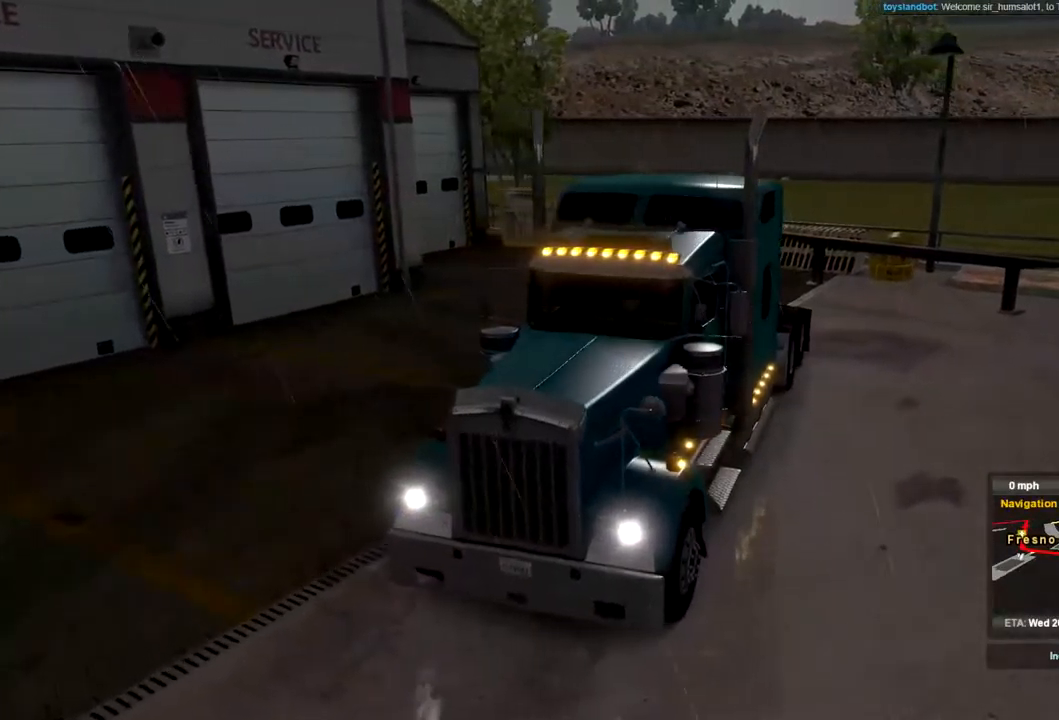
{"buttons": ["R2"], "left_stick": "center", "right_stick": "center", "events": [[133, "L2", "up"], [200, "R2", "down"]]}
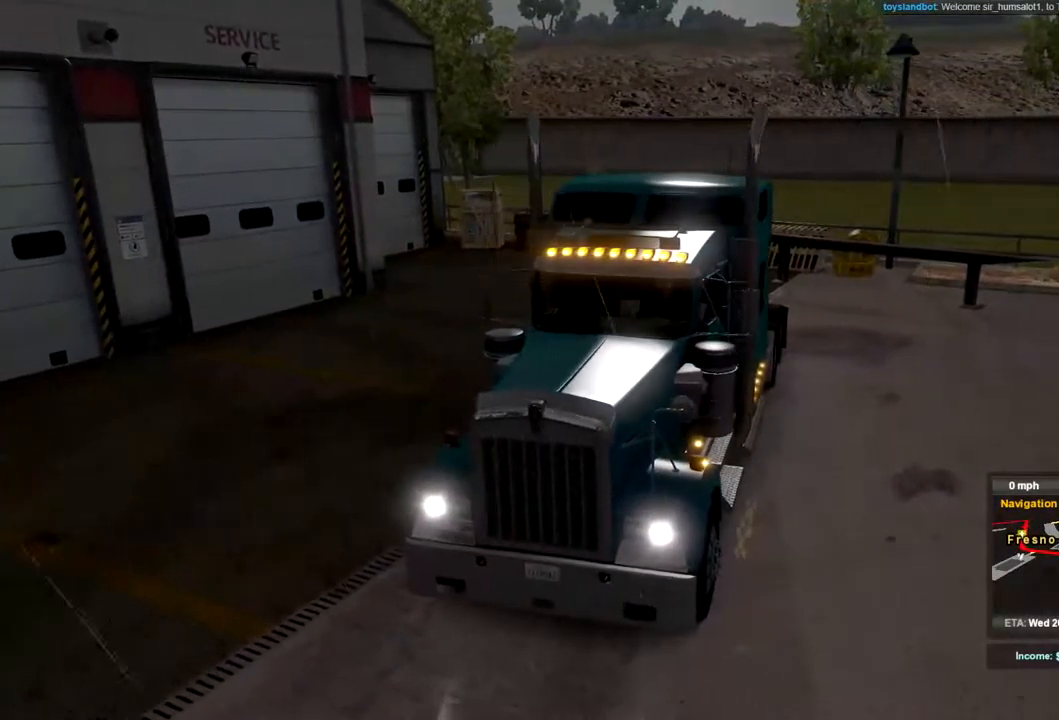
{"buttons": ["R2"], "left_stick": "center", "right_stick": "center", "events": []}
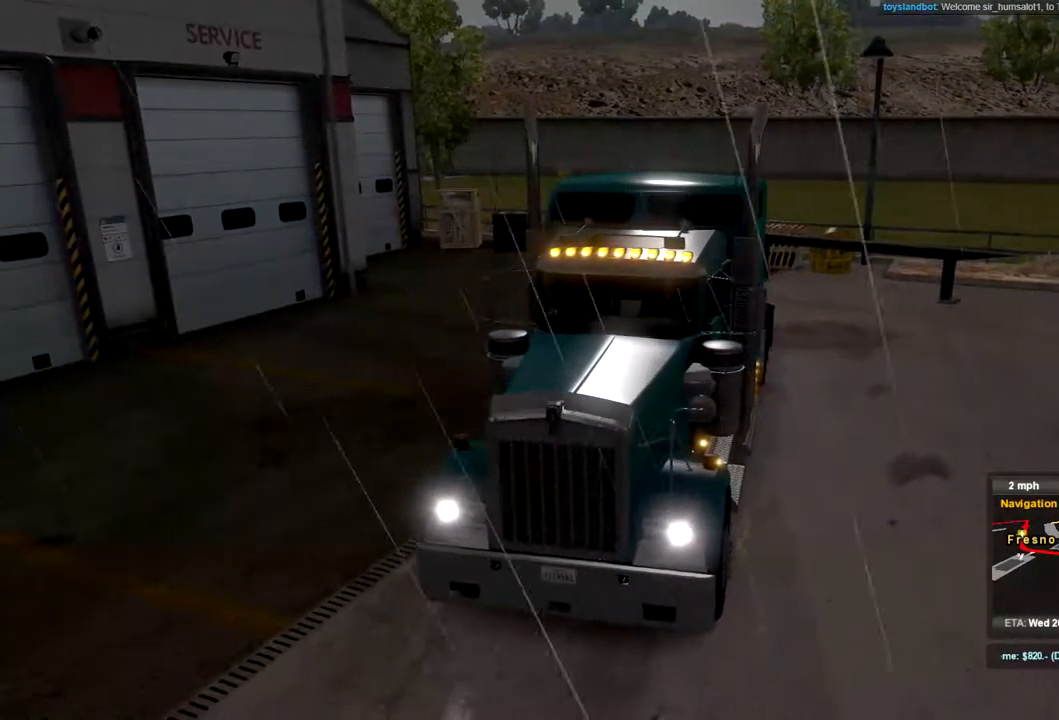
{"buttons": [], "left_stick": "center", "right_stick": "center", "events": [[500, "R2", "up"]]}
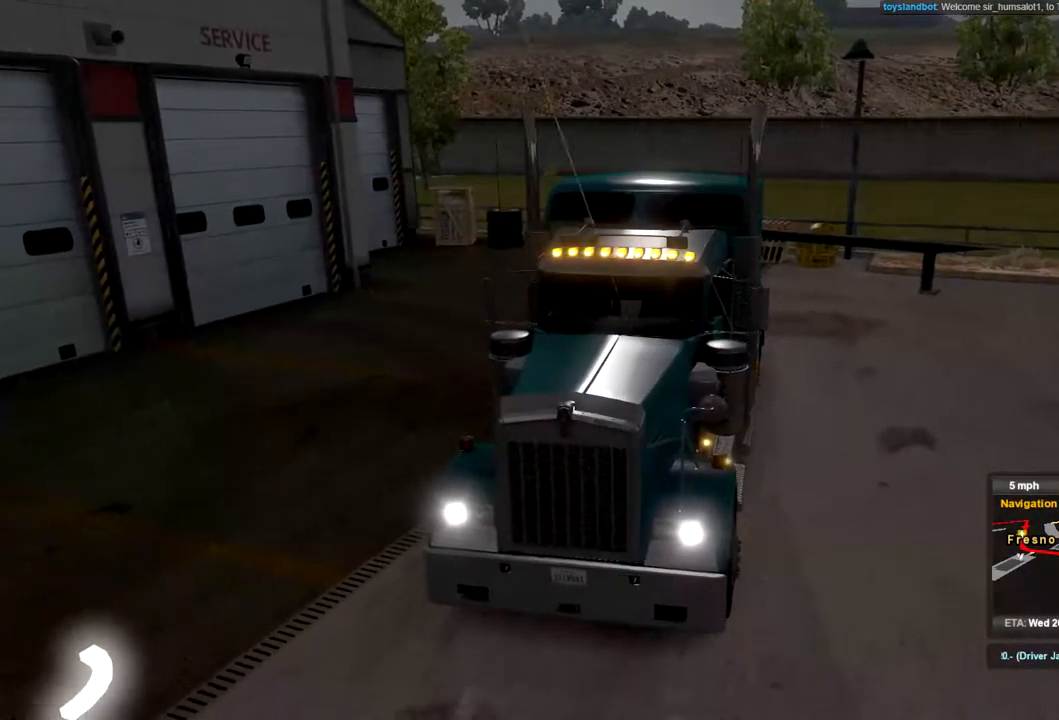
{"buttons": [], "left_stick": "center", "right_stick": "center", "events": []}
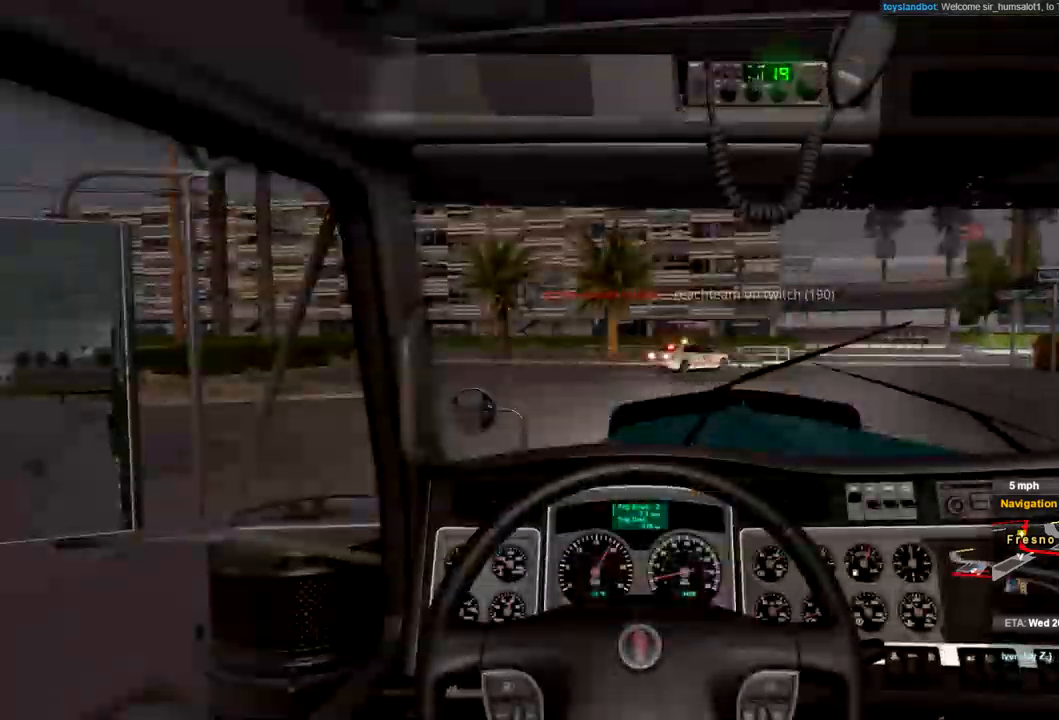
{"buttons": [], "left_stick": "center", "right_stick": "center", "events": []}
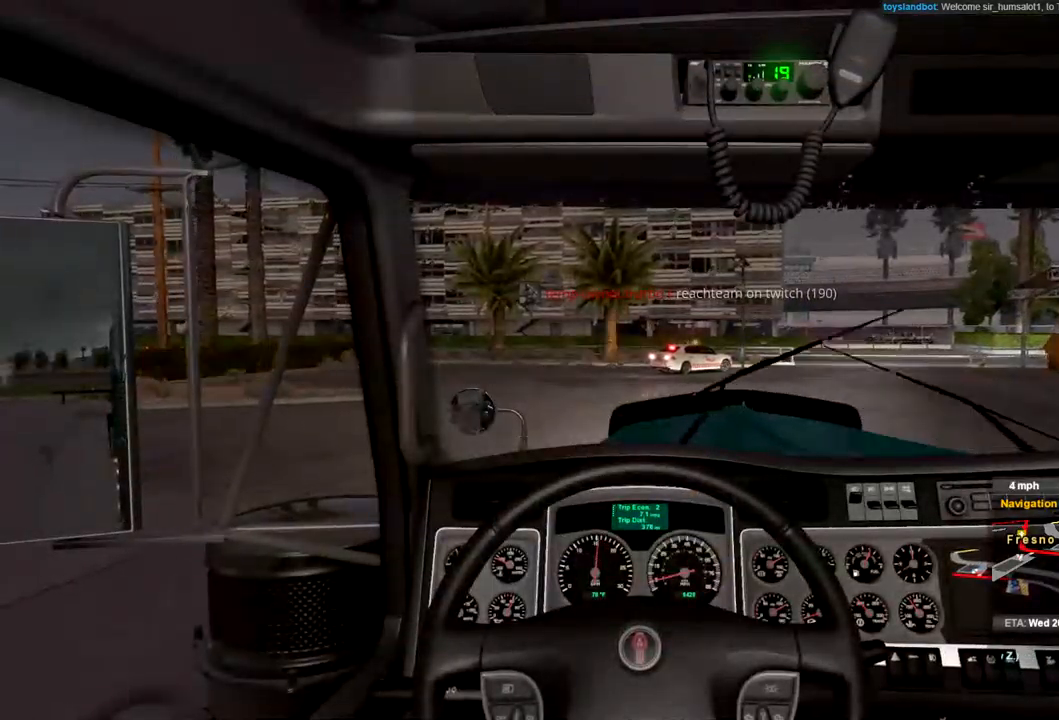
{"buttons": ["R2"], "left_stick": "right", "right_stick": "center", "events": [[334, "R2", "down"], [434, "left_stick", "right"]]}
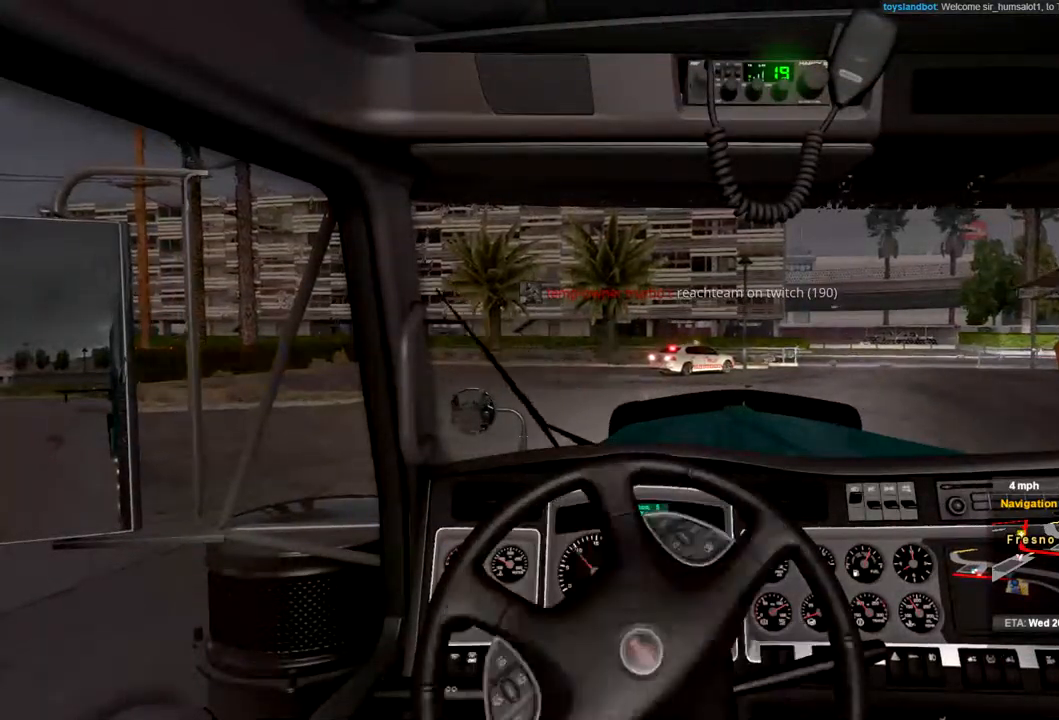
{"buttons": ["R2"], "left_stick": "center", "right_stick": "center", "events": [[334, "left_stick", "center"]]}
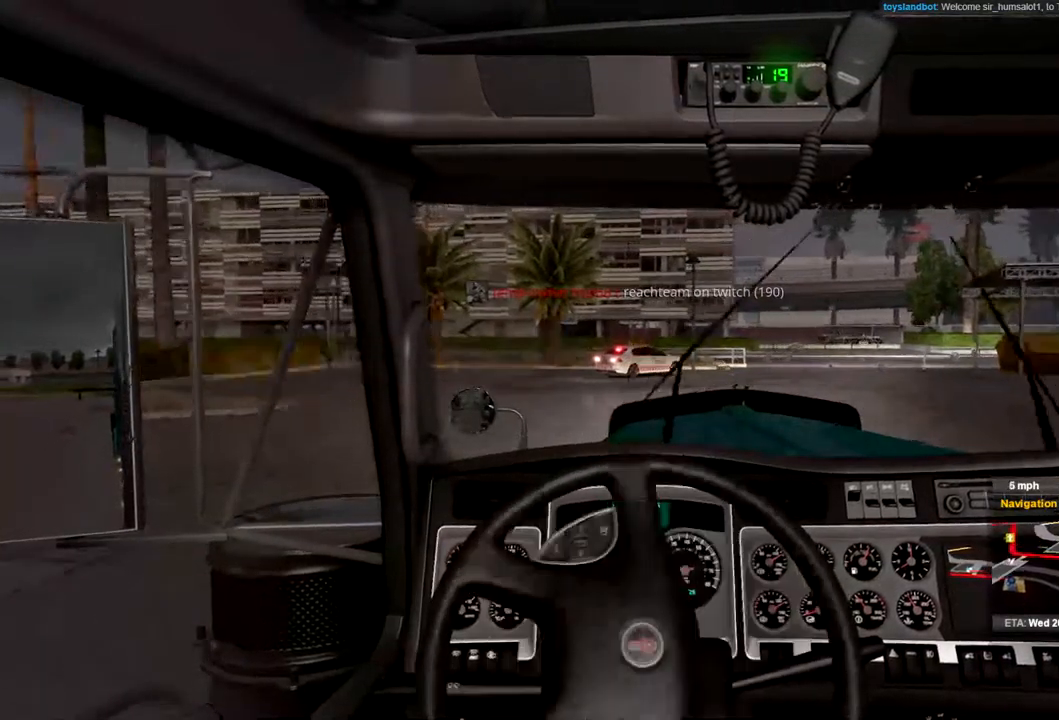
{"buttons": ["R2"], "left_stick": "right", "right_stick": "center", "events": [[134, "left_stick", "right"]]}
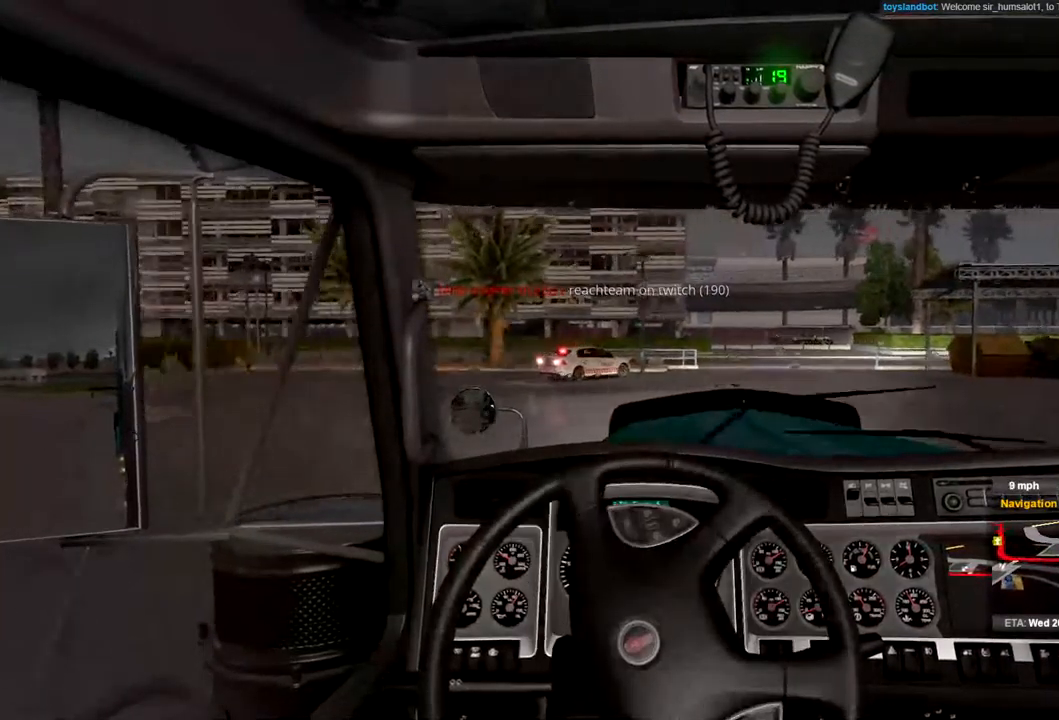
{"buttons": ["R2"], "left_stick": "right", "right_stick": "center", "events": [[267, "left_stick", "center"], [467, "left_stick", "right"]]}
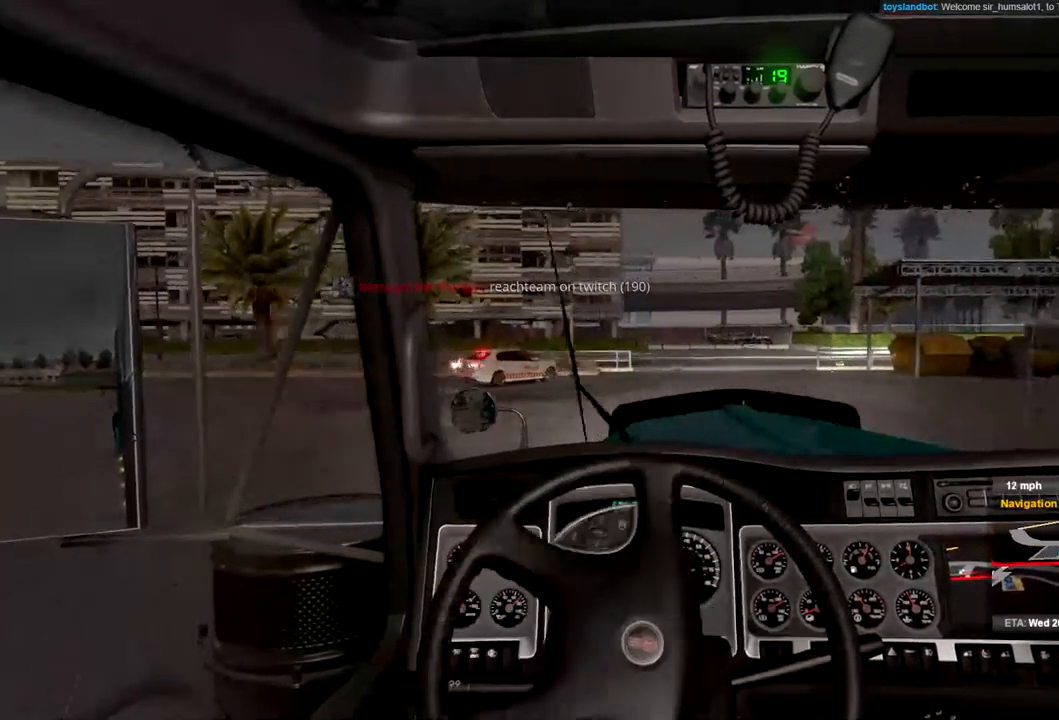
{"buttons": ["R2"], "left_stick": "center", "right_stick": "center", "events": [[367, "left_stick", "center"]]}
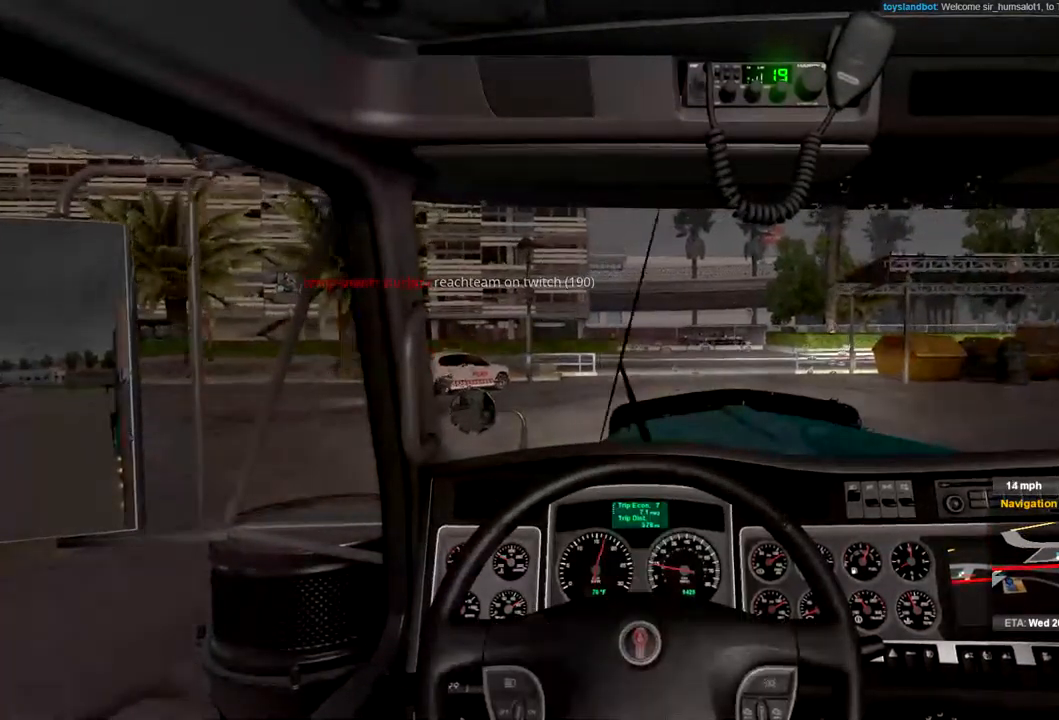
{"buttons": ["R2"], "left_stick": "center", "right_stick": "center", "events": []}